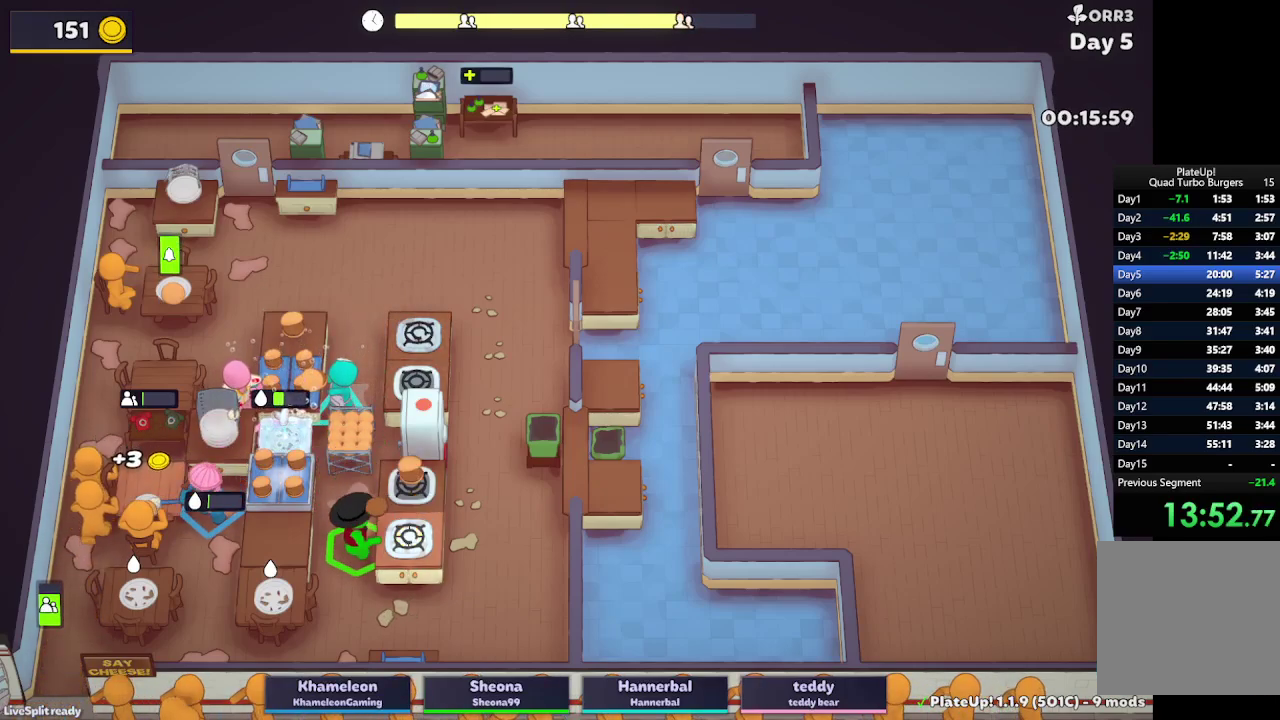
Gameplay with a controller (Xbox layout); each line is a JSON object with the inputs held at the frame after it. "button_events" lists button changes between this image and that frame as [ms after this image, input, new state], when the widget could be followed in between (sticks are given only as held states). Not read: L3 R3.
{"buttons": ["A", "L2"], "left_stick": "down", "right_stick": "center", "button_events": [[400, "A", "down"]]}
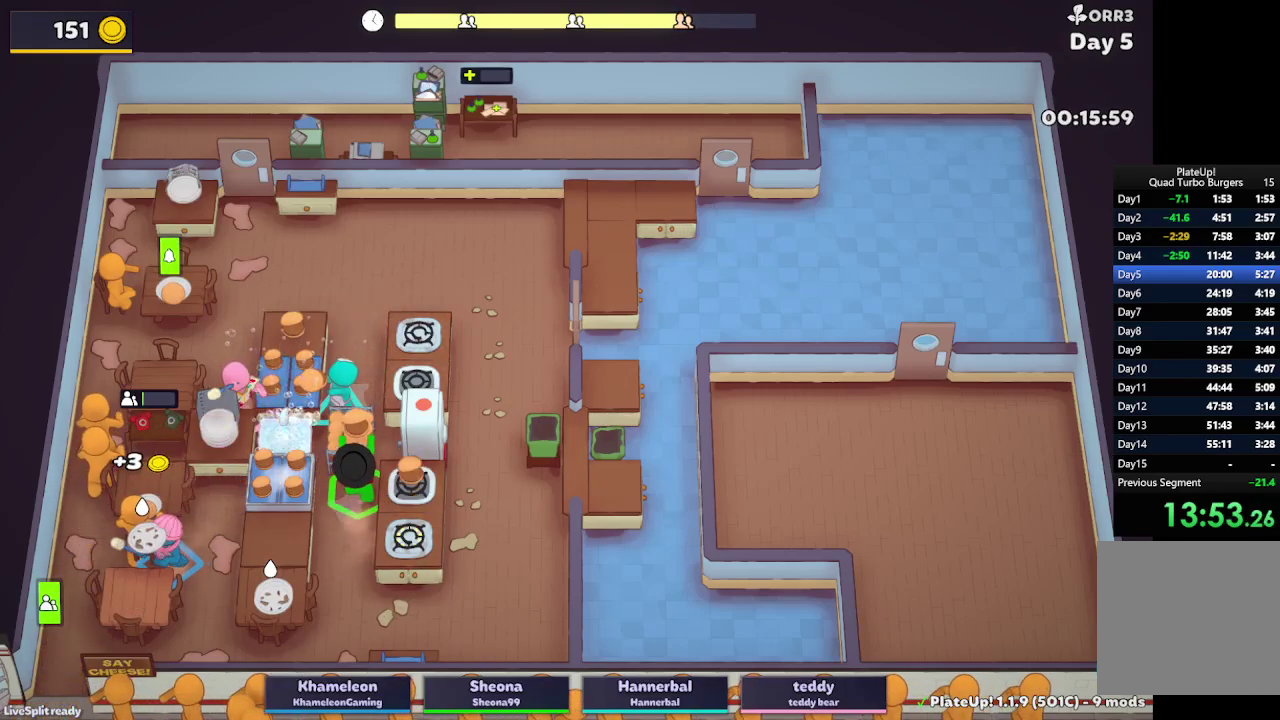
{"buttons": ["L2"], "left_stick": "up", "right_stick": "center", "button_events": [[50, "A", "up"]]}
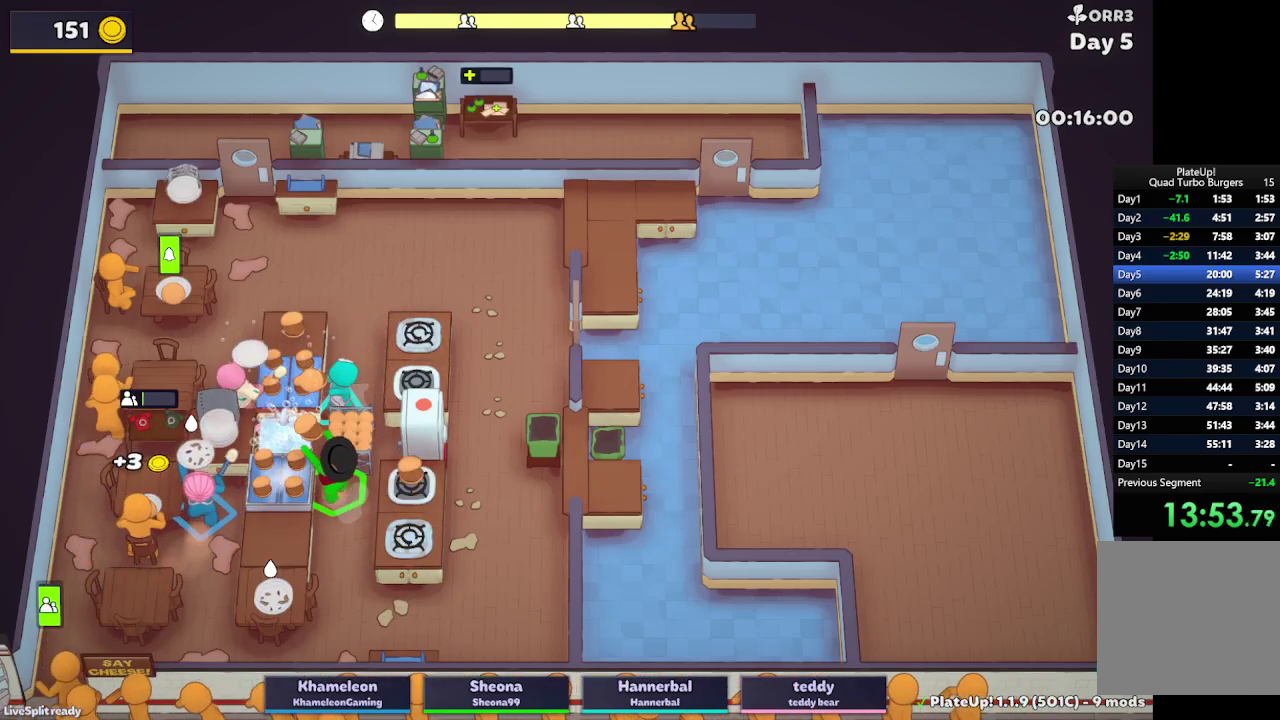
{"buttons": ["L2", "R1"], "left_stick": "up-right", "right_stick": "center", "button_events": [[367, "A", "down"], [367, "R1", "down"], [467, "A", "up"]]}
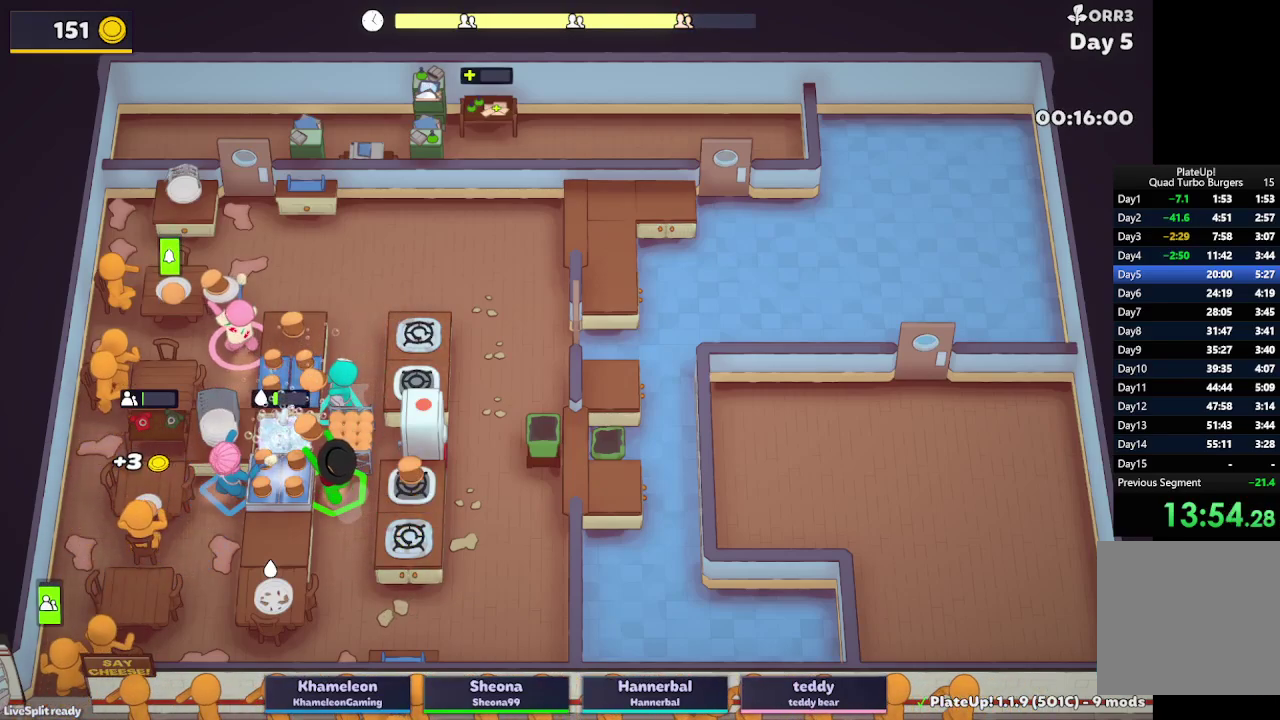
{"buttons": ["L2", "R1"], "left_stick": "up-right", "right_stick": "center", "button_events": []}
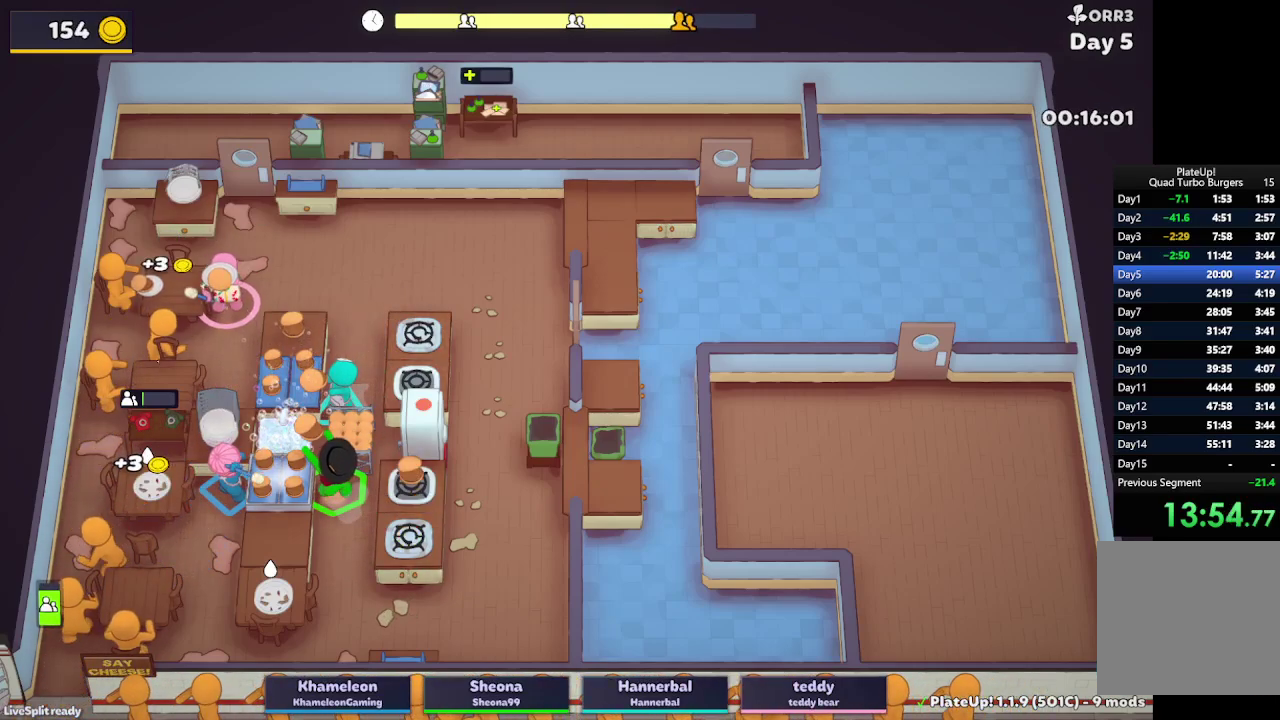
{"buttons": ["L2"], "left_stick": "up-left", "right_stick": "center", "button_events": [[67, "A", "down"], [200, "A", "up"], [200, "R1", "up"], [333, "A", "down"], [367, "R1", "down"], [483, "A", "up"], [500, "R1", "up"]]}
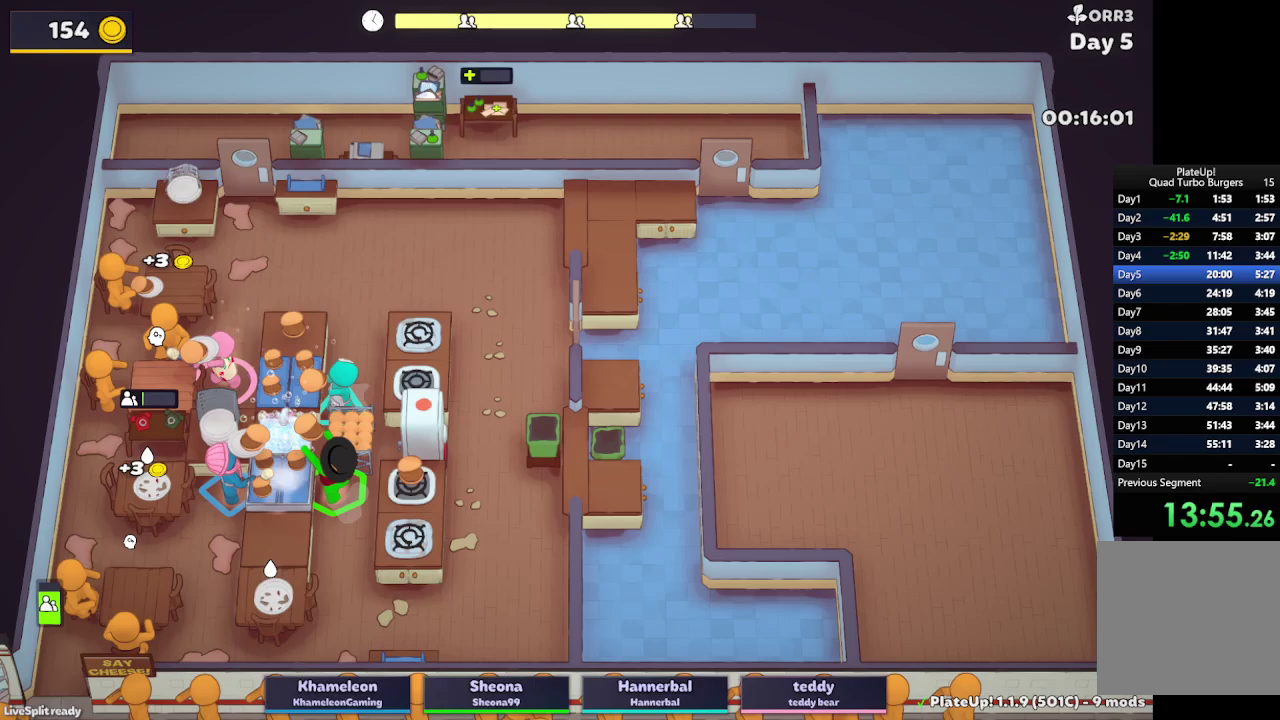
{"buttons": [], "left_stick": "down-left", "right_stick": "center", "button_events": [[350, "L2", "up"]]}
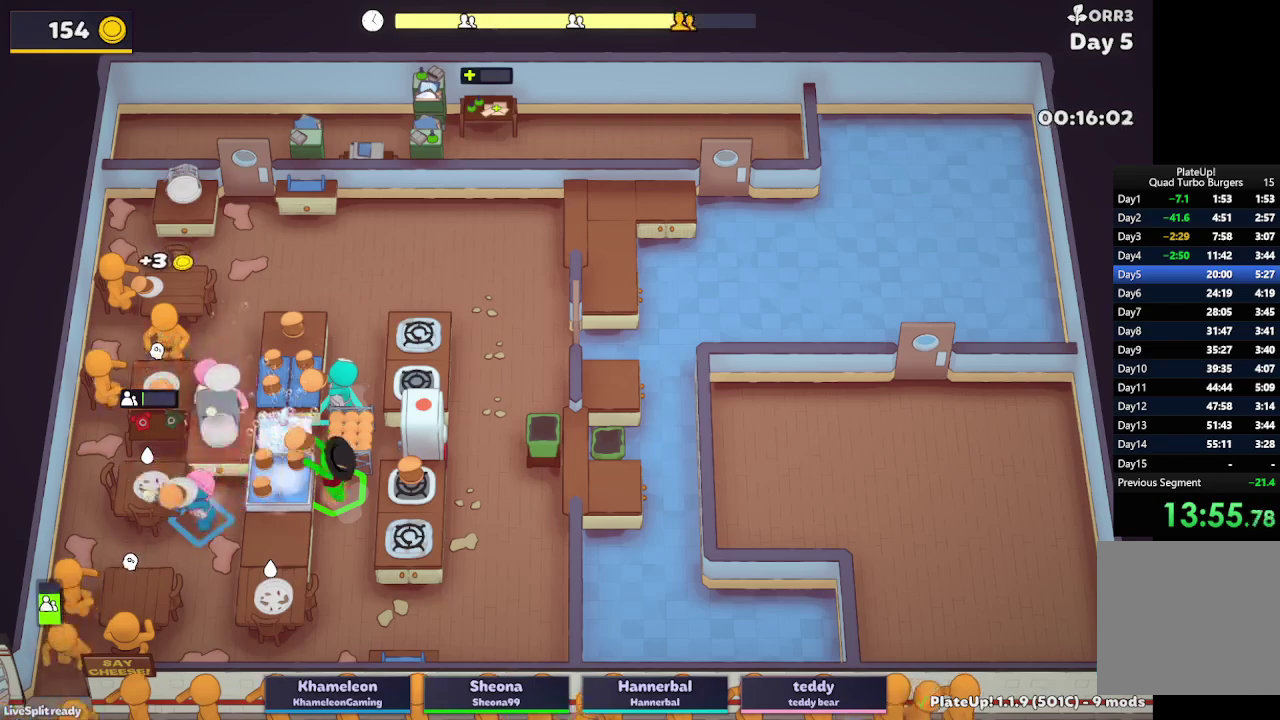
{"buttons": [], "left_stick": "right", "right_stick": "center", "button_events": [[283, "A", "down"], [300, "R1", "down"], [383, "R1", "up"], [417, "A", "up"]]}
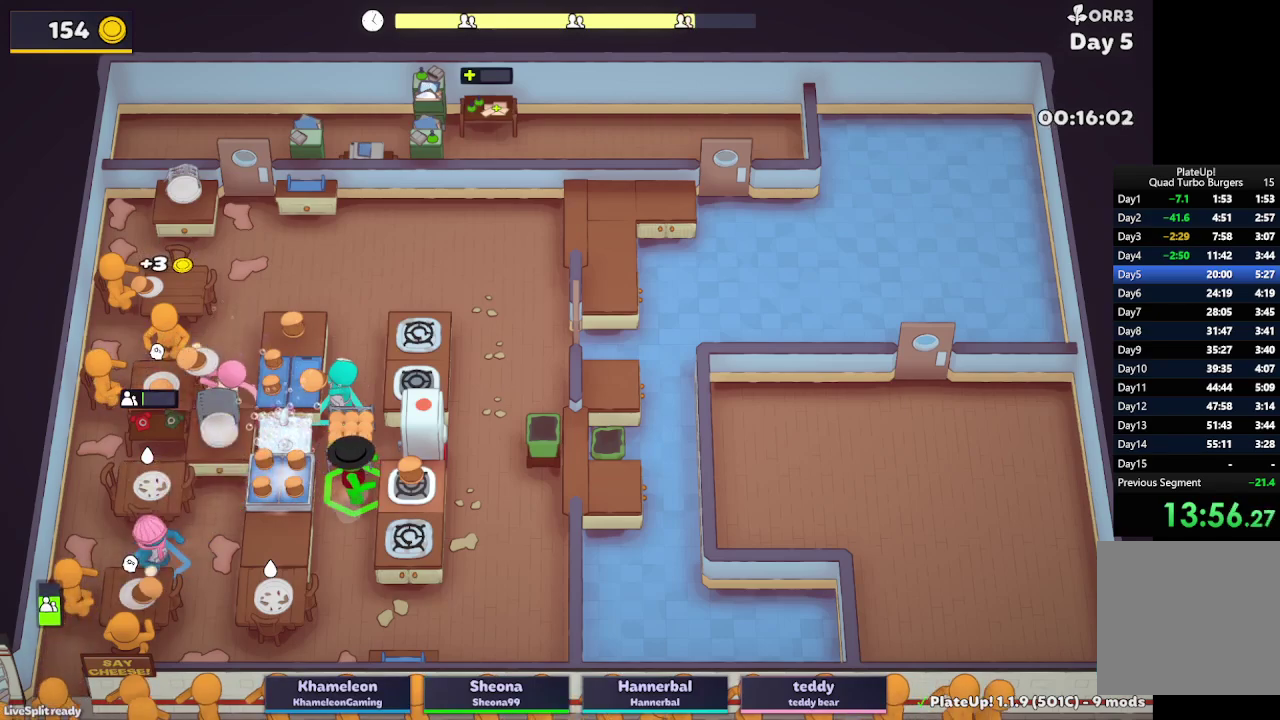
{"buttons": [], "left_stick": "up-right", "right_stick": "center", "button_events": [[217, "A", "down"], [333, "A", "up"]]}
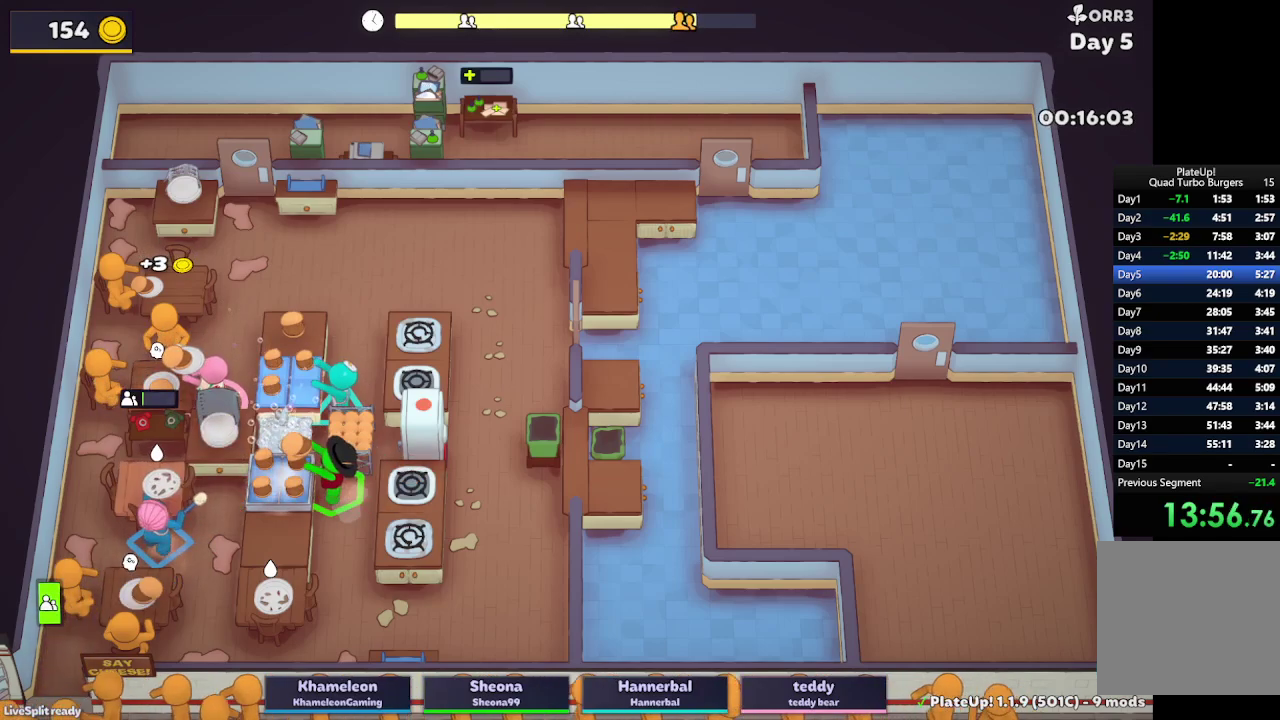
{"buttons": [], "left_stick": "up-right", "right_stick": "center", "button_events": []}
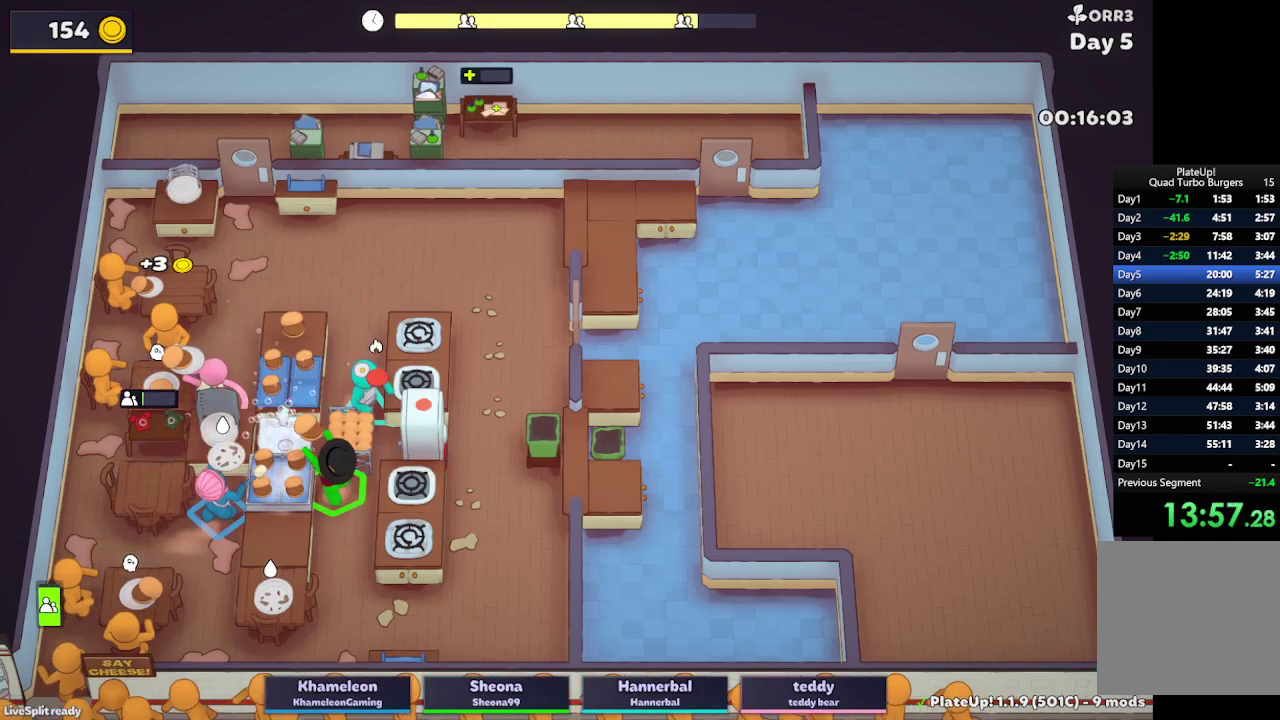
{"buttons": ["L2", "R1"], "left_stick": "up-right", "right_stick": "center", "button_events": [[217, "A", "down"], [217, "R1", "down"], [333, "A", "up"], [383, "L2", "down"]]}
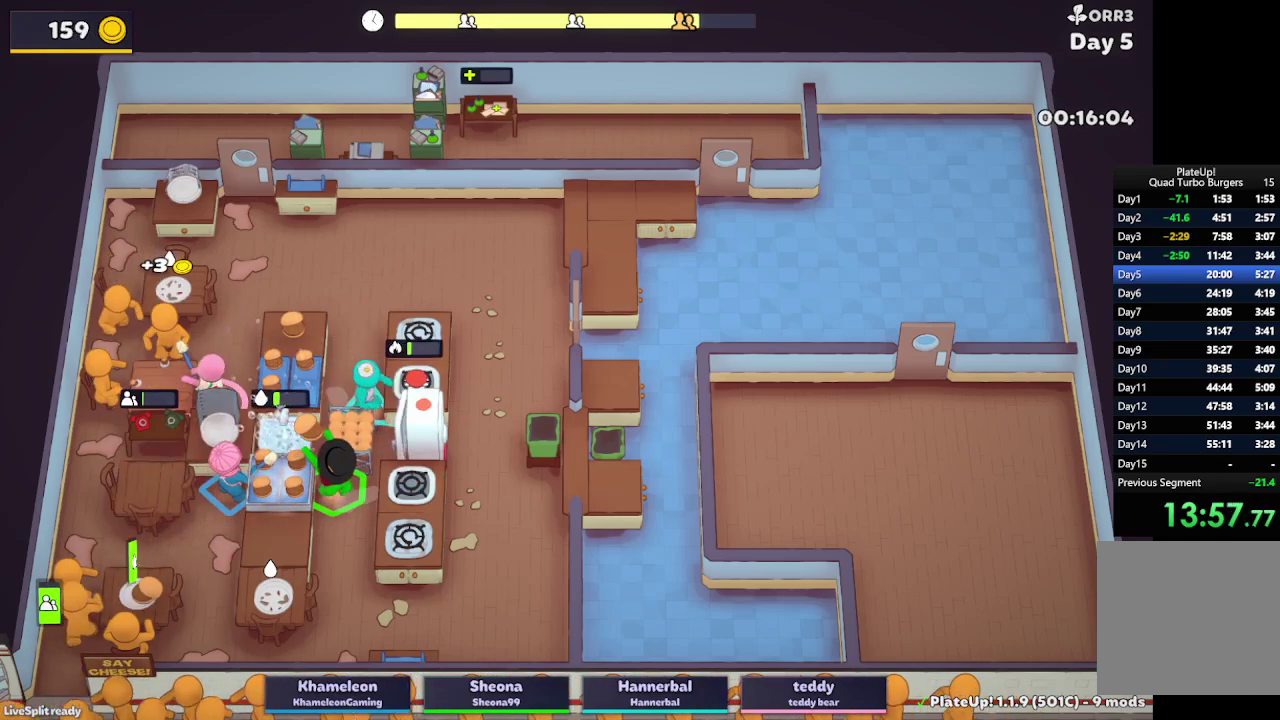
{"buttons": ["L2"], "left_stick": "up-right", "right_stick": "center", "button_events": [[433, "R1", "up"]]}
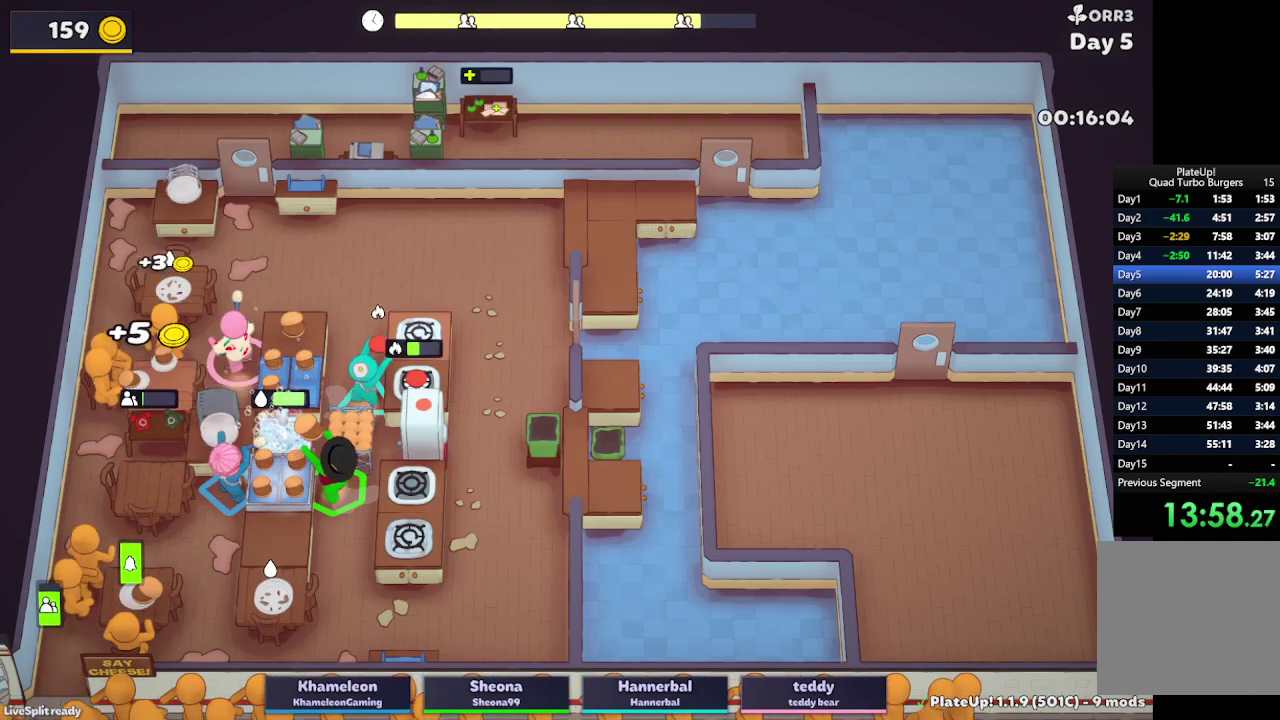
{"buttons": ["A", "L2"], "left_stick": "right", "right_stick": "center", "button_events": [[83, "R1", "down"], [100, "A", "down"], [250, "R1", "up"], [267, "A", "up"], [433, "A", "down"]]}
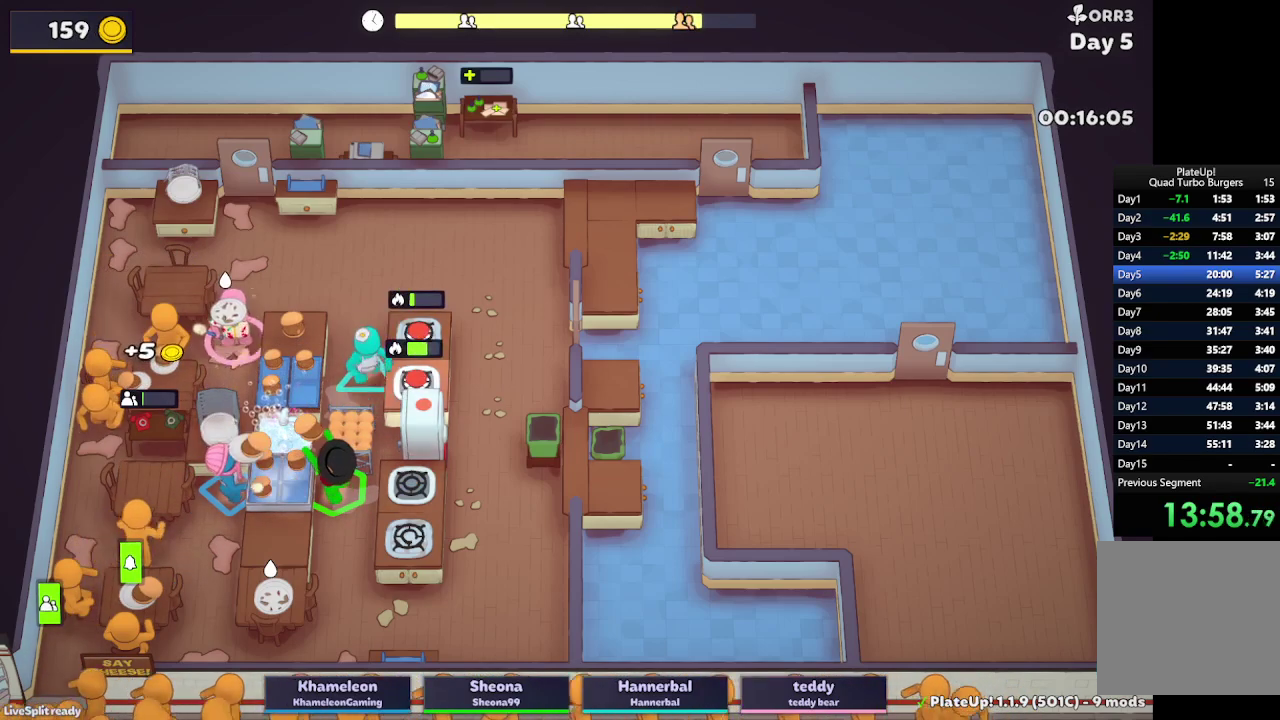
{"buttons": ["L2"], "left_stick": "up-left", "right_stick": "center", "button_events": [[33, "A", "up"], [367, "A", "down"], [483, "A", "up"]]}
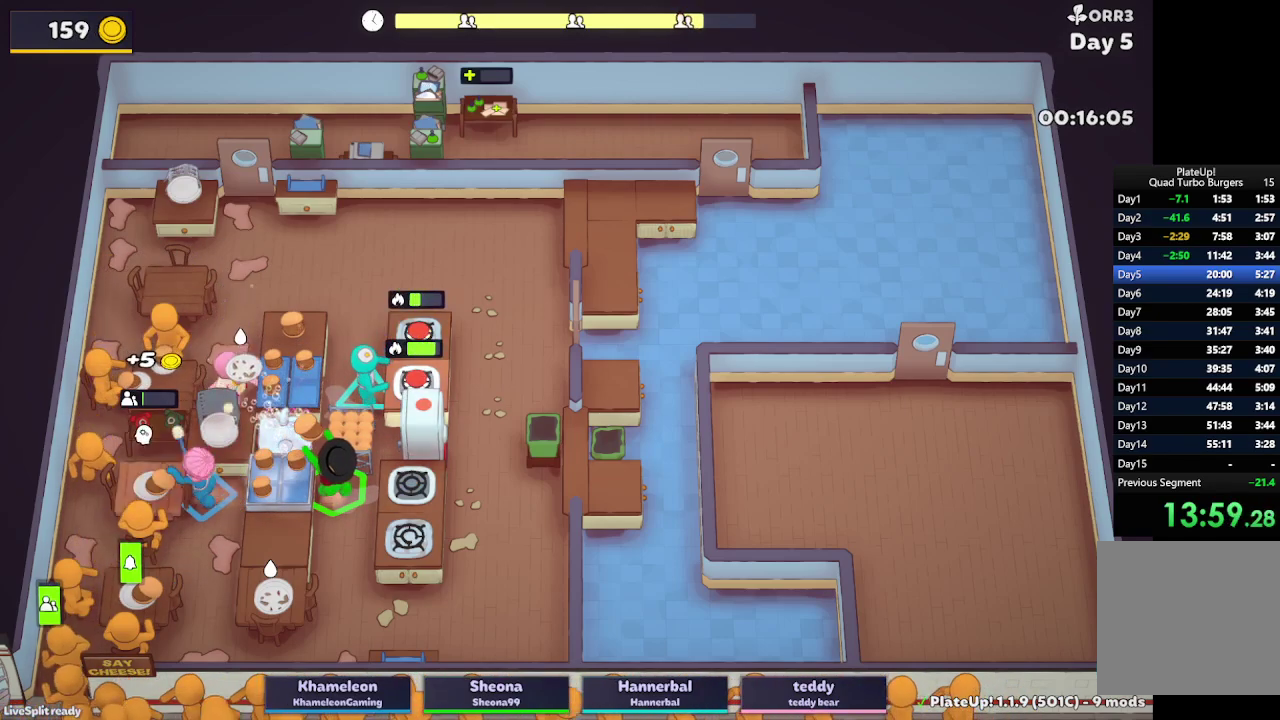
{"buttons": ["A", "L2"], "left_stick": "right", "right_stick": "center", "button_events": [[133, "A", "down"], [250, "A", "up"], [417, "A", "down"]]}
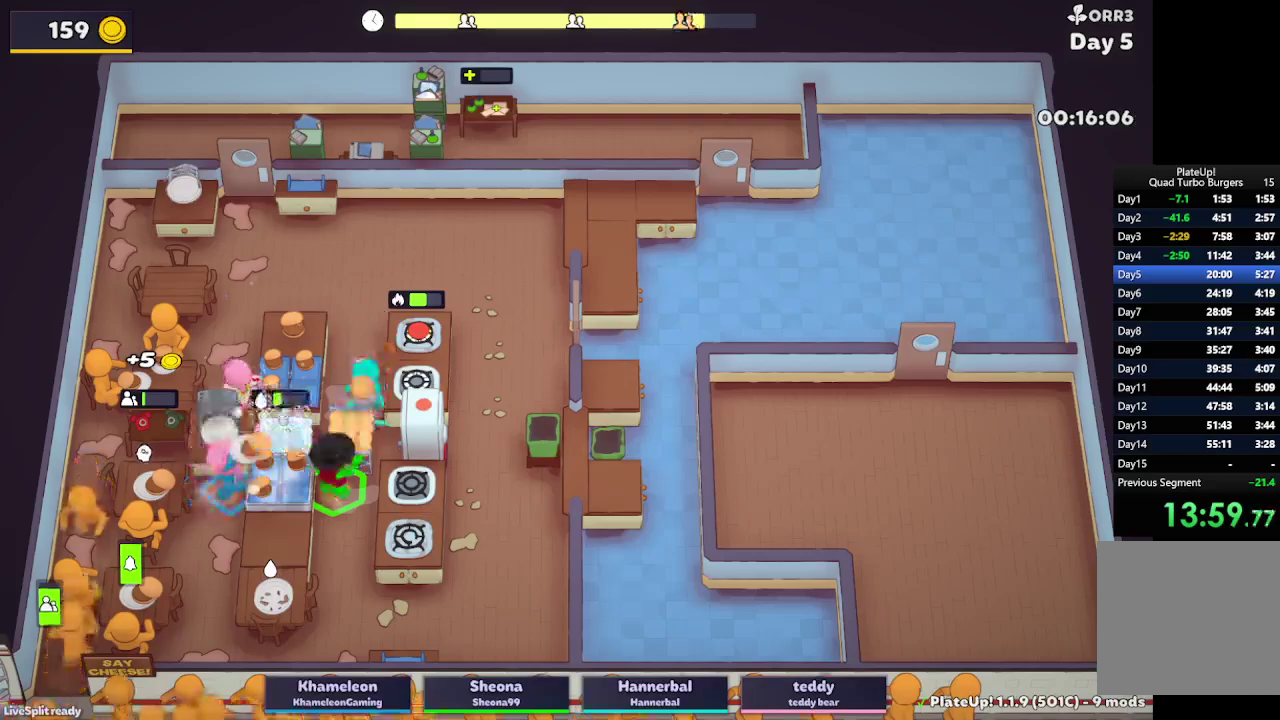
{"buttons": [], "left_stick": "down-left", "right_stick": "center", "button_events": [[50, "A", "up"], [117, "L2", "up"]]}
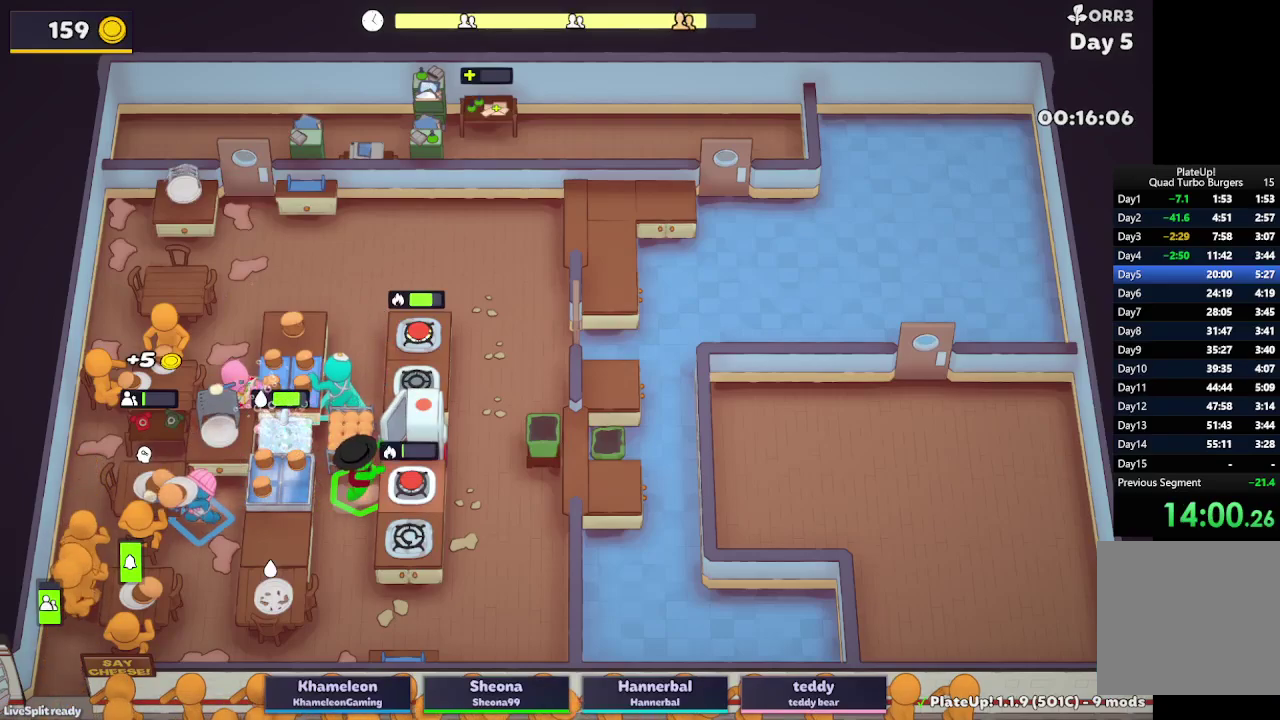
{"buttons": ["A", "L2"], "left_stick": "down", "right_stick": "center", "button_events": [[267, "L2", "down"], [433, "A", "down"]]}
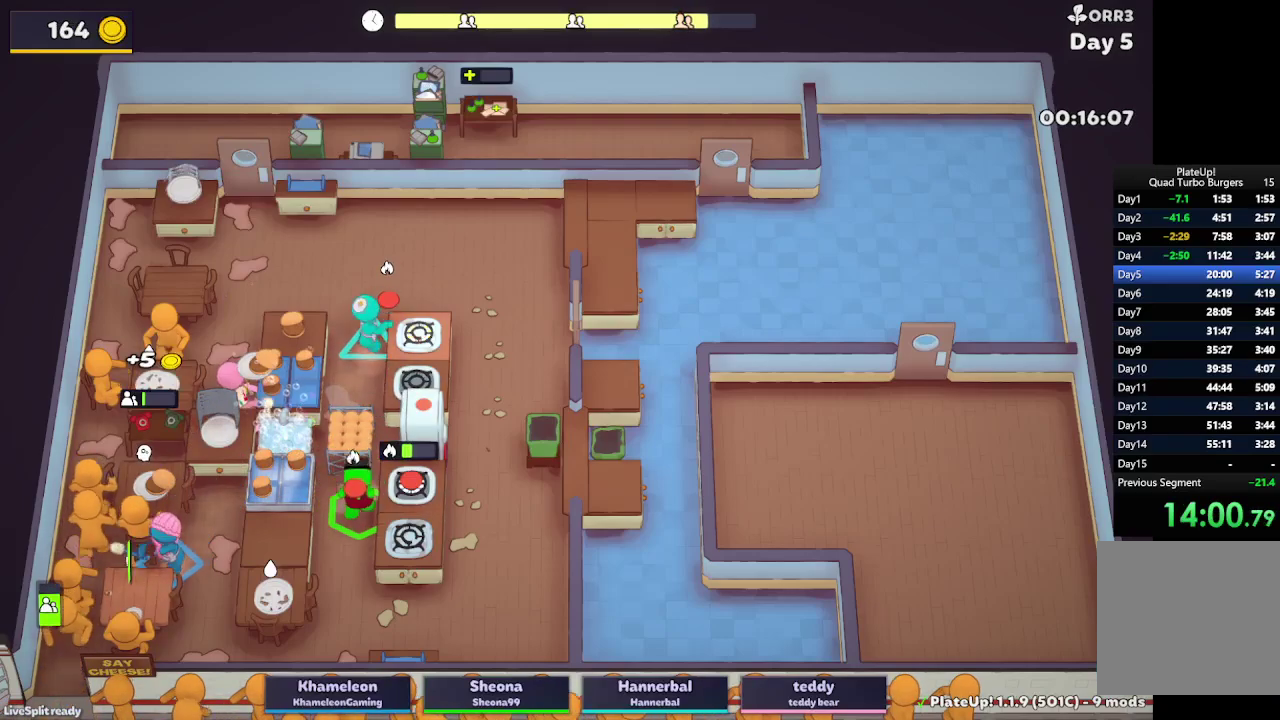
{"buttons": ["L2"], "left_stick": "up", "right_stick": "center", "button_events": [[83, "A", "up"]]}
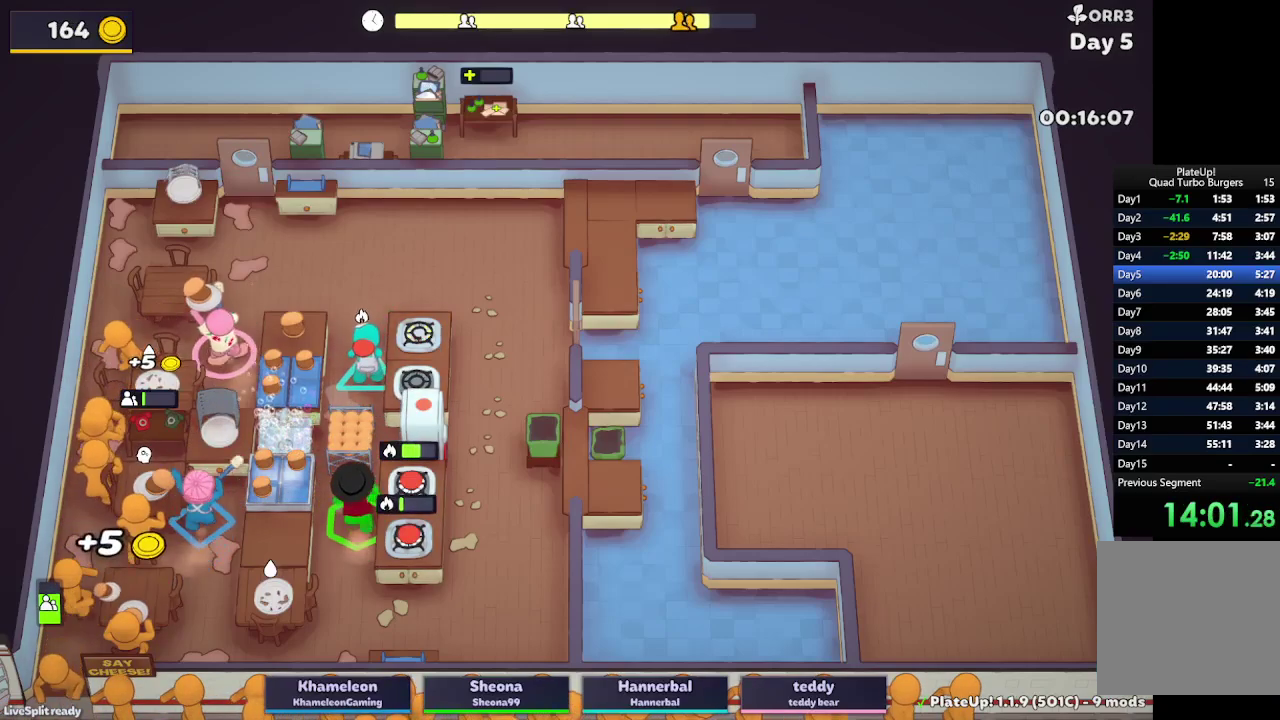
{"buttons": ["L2"], "left_stick": "left", "right_stick": "center", "button_events": []}
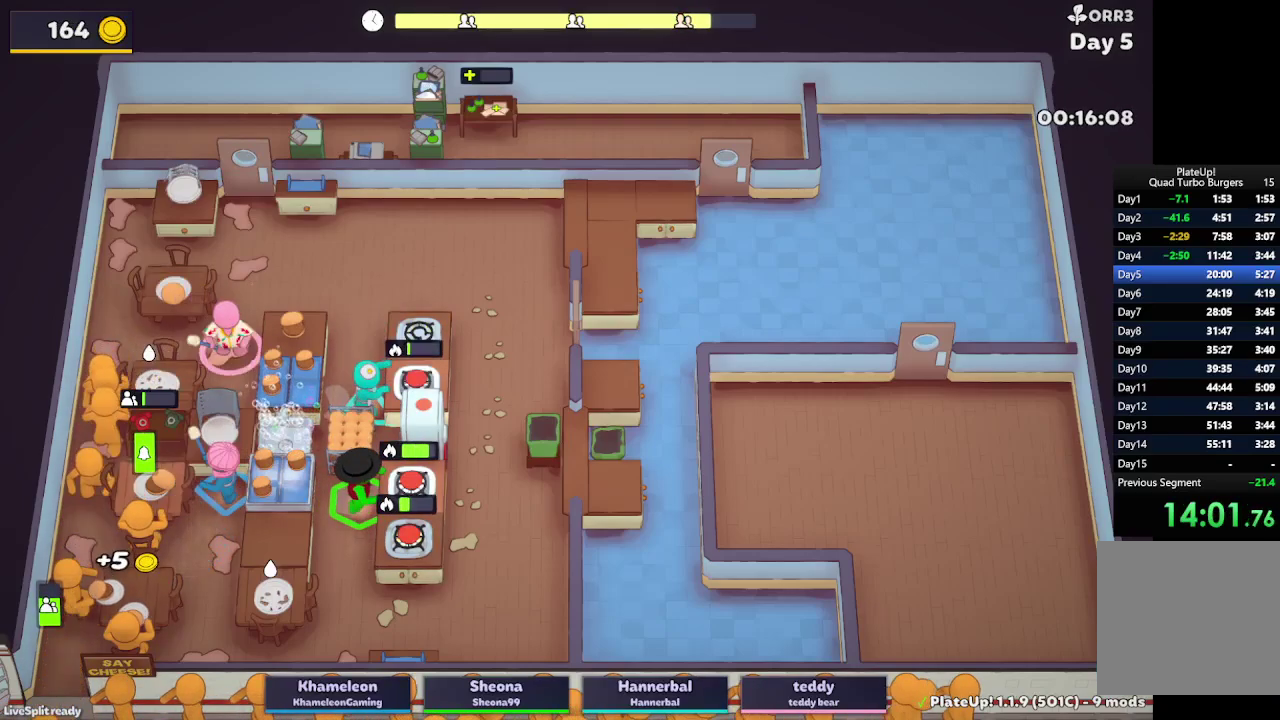
{"buttons": ["L2"], "left_stick": "down-left", "right_stick": "center", "button_events": [[83, "L2", "up"], [183, "R1", "down"], [200, "L2", "down"], [283, "R1", "up"]]}
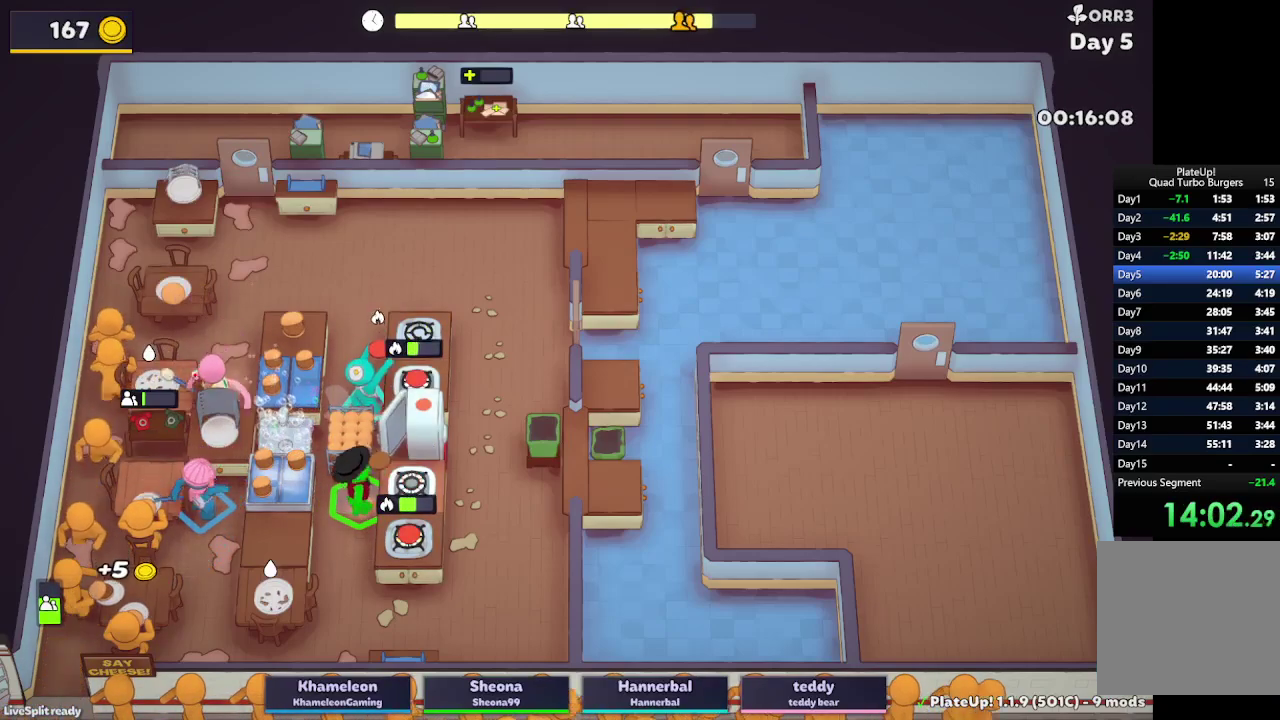
{"buttons": ["L2"], "left_stick": "center", "right_stick": "center", "button_events": []}
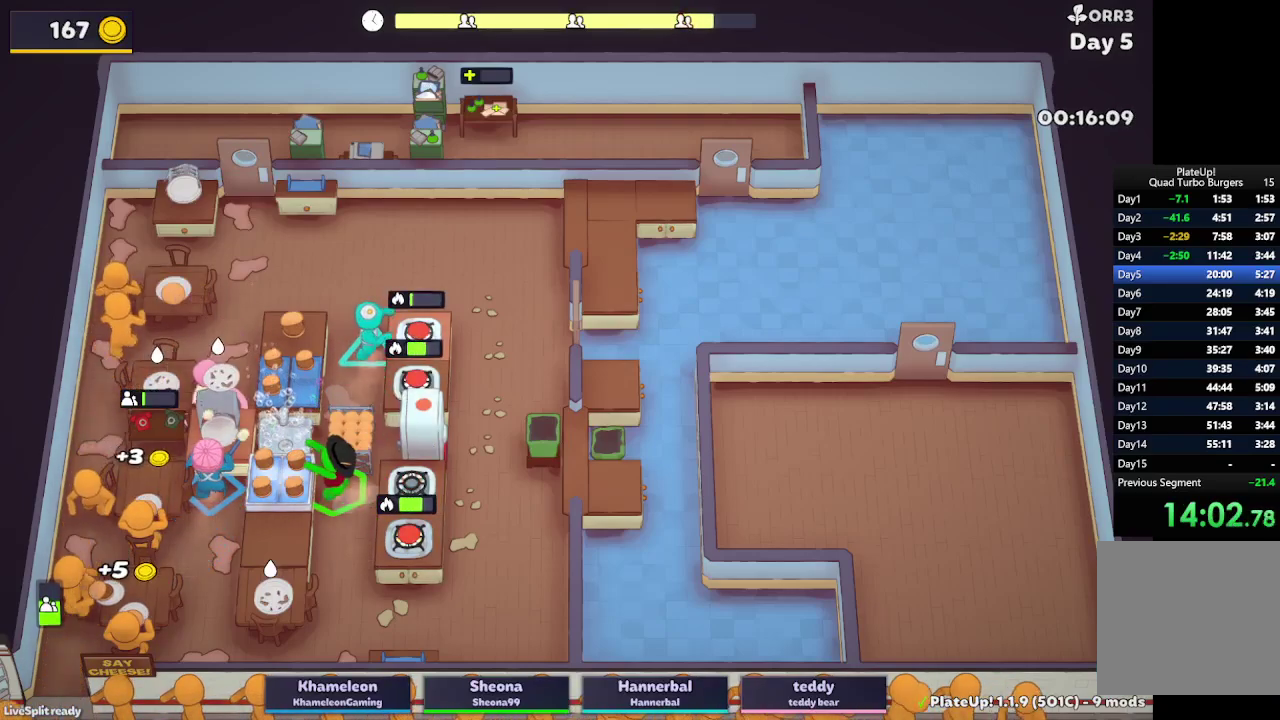
{"buttons": ["L2", "R1"], "left_stick": "left", "right_stick": "center", "button_events": [[450, "R1", "down"]]}
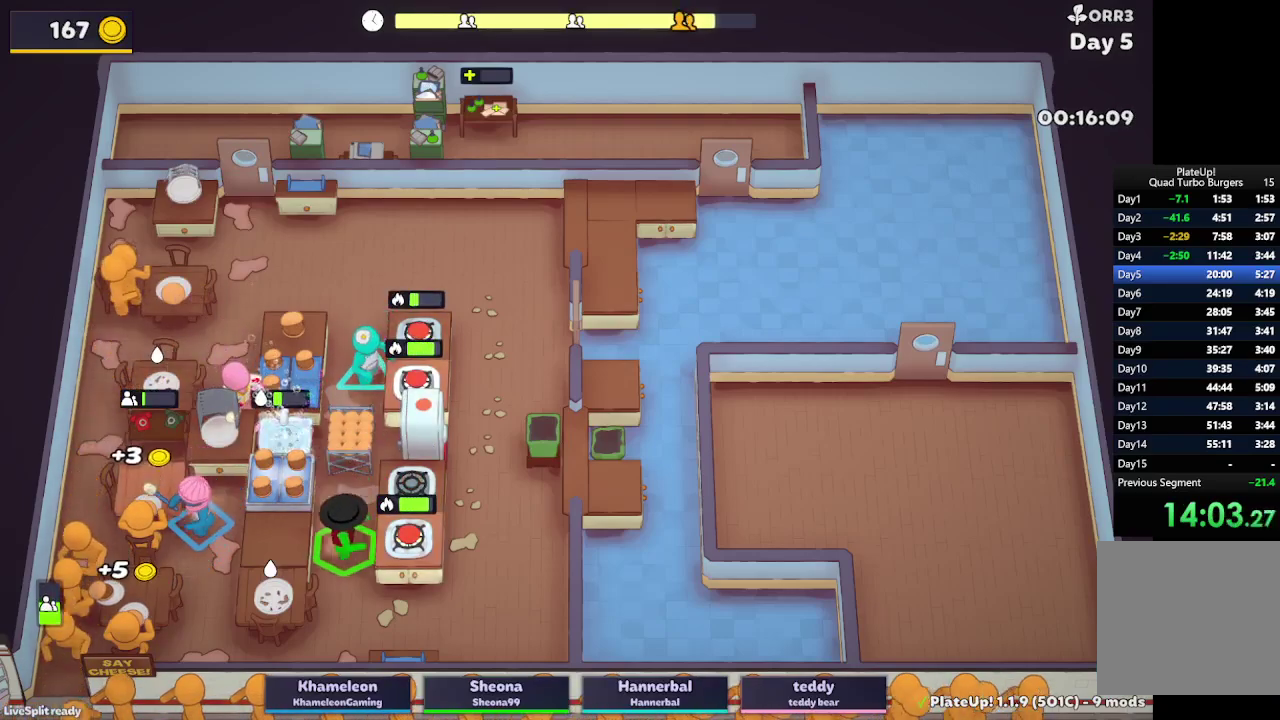
{"buttons": ["L2", "R1"], "left_stick": "up-left", "right_stick": "center", "button_events": []}
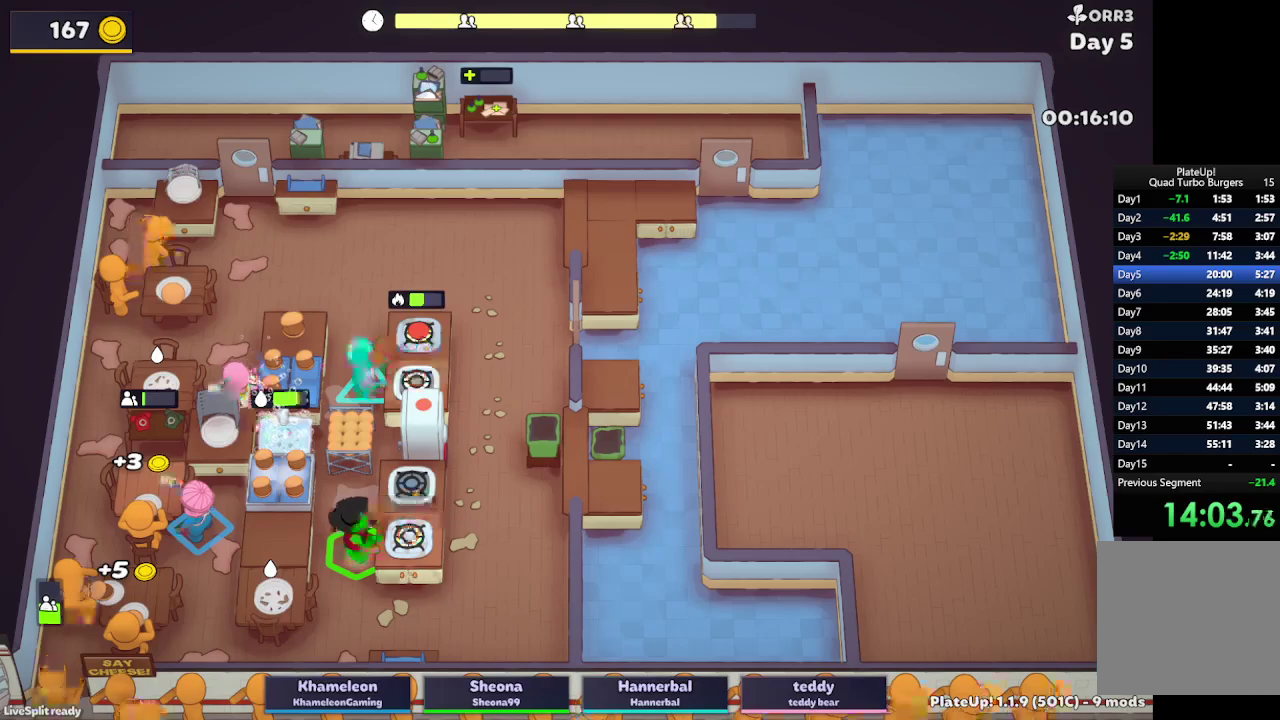
{"buttons": ["L2", "R1"], "left_stick": "up-left", "right_stick": "center", "button_events": [[383, "A", "down"], [500, "A", "up"]]}
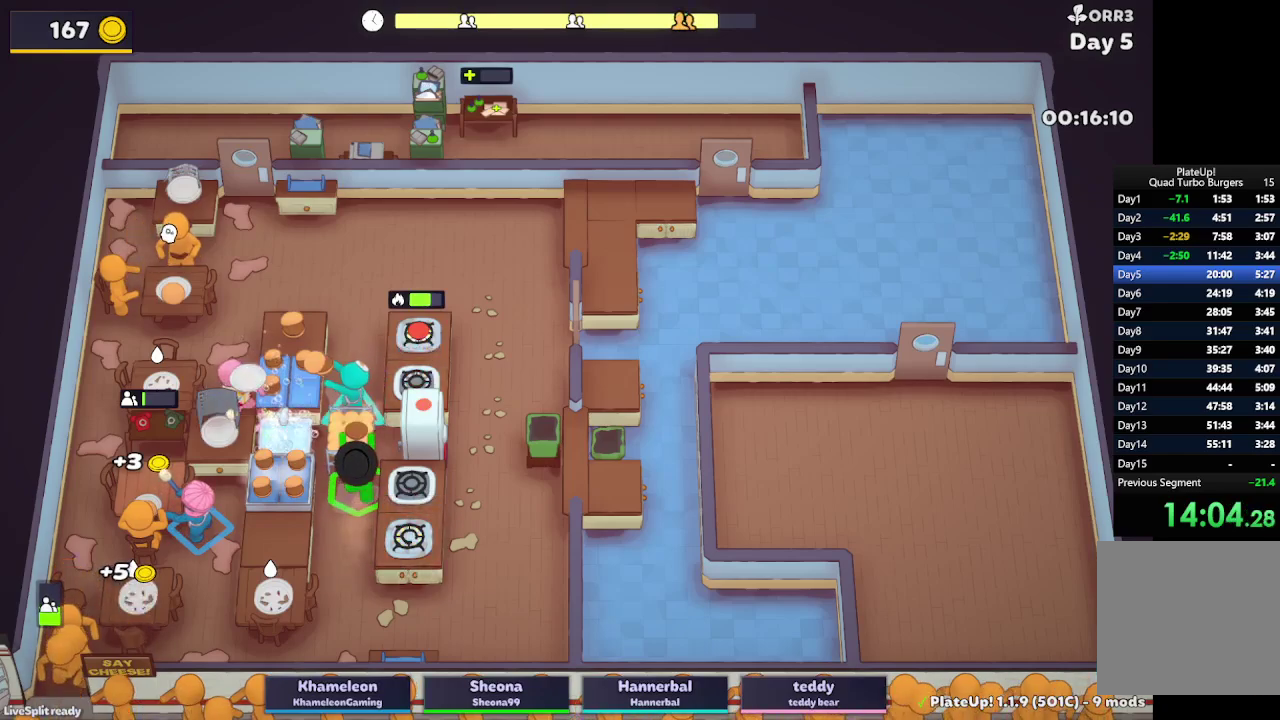
{"buttons": ["L2"], "left_stick": "down-left", "right_stick": "center", "button_events": [[83, "R1", "up"]]}
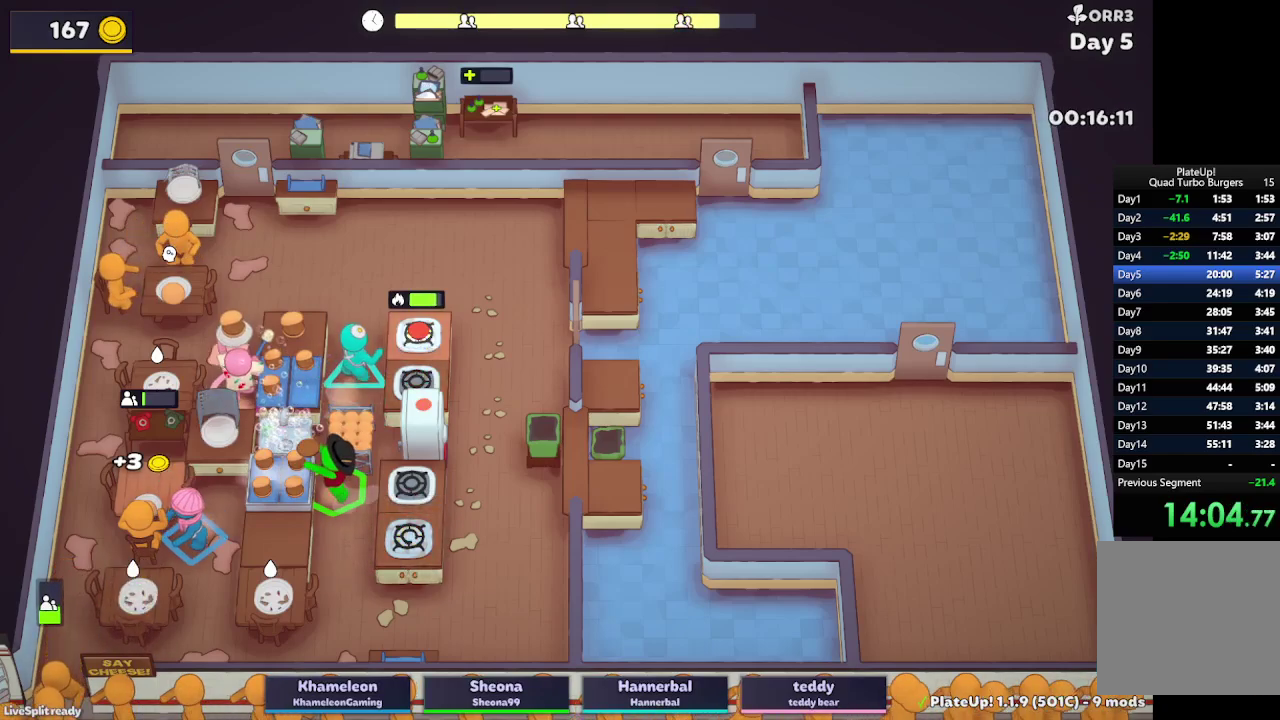
{"buttons": ["L2"], "left_stick": "up-left", "right_stick": "center", "button_events": [[200, "A", "down"], [350, "A", "up"]]}
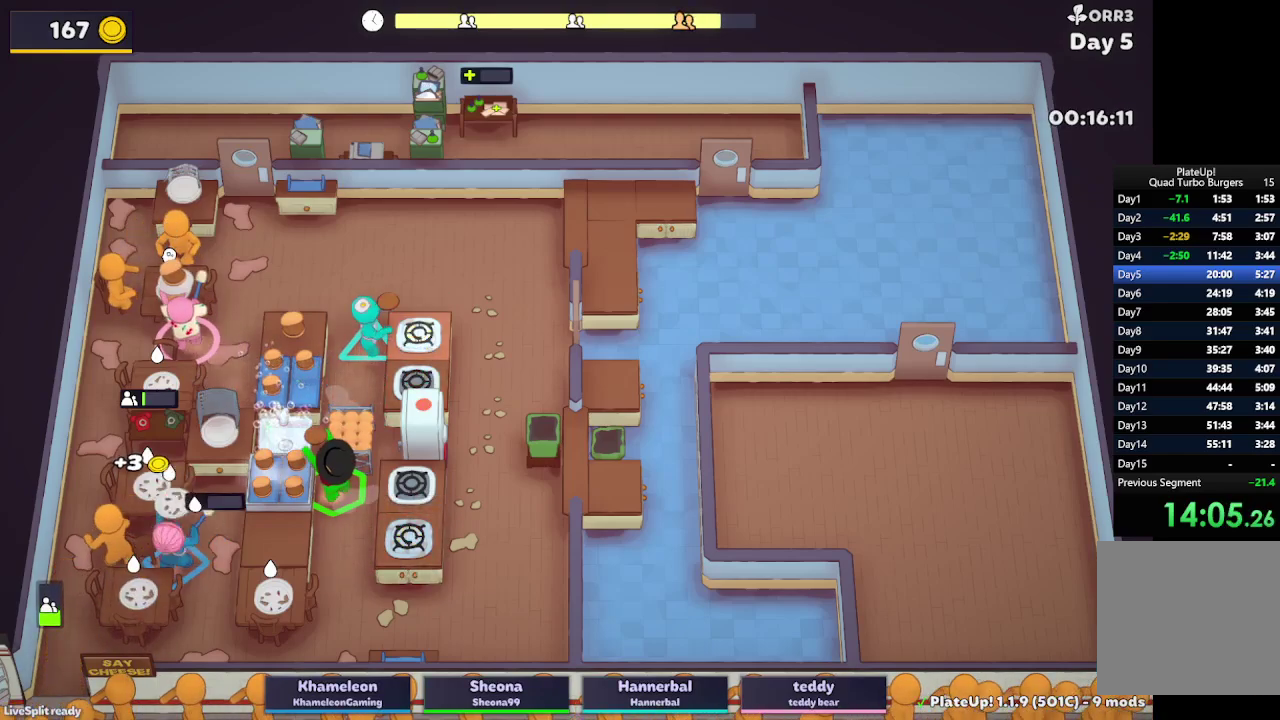
{"buttons": ["L2"], "left_stick": "down-right", "right_stick": "center", "button_events": [[17, "A", "down"], [167, "A", "up"]]}
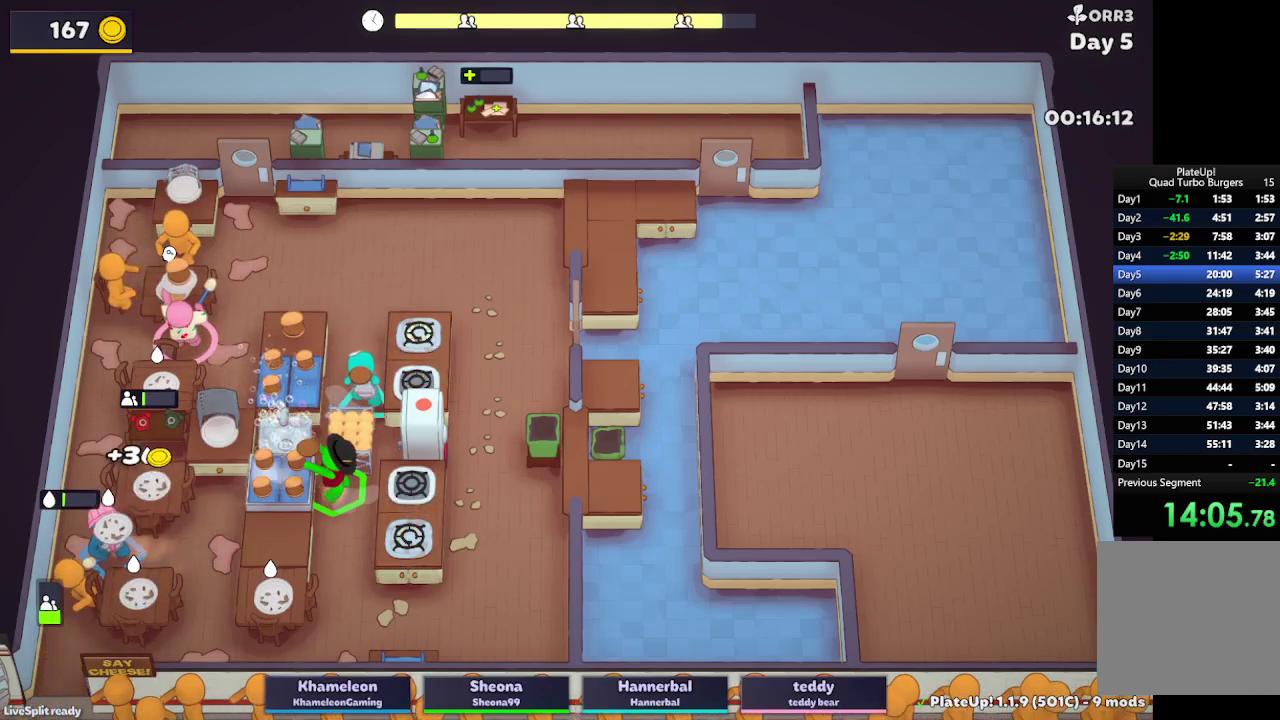
{"buttons": ["L2"], "left_stick": "up-right", "right_stick": "center", "button_events": []}
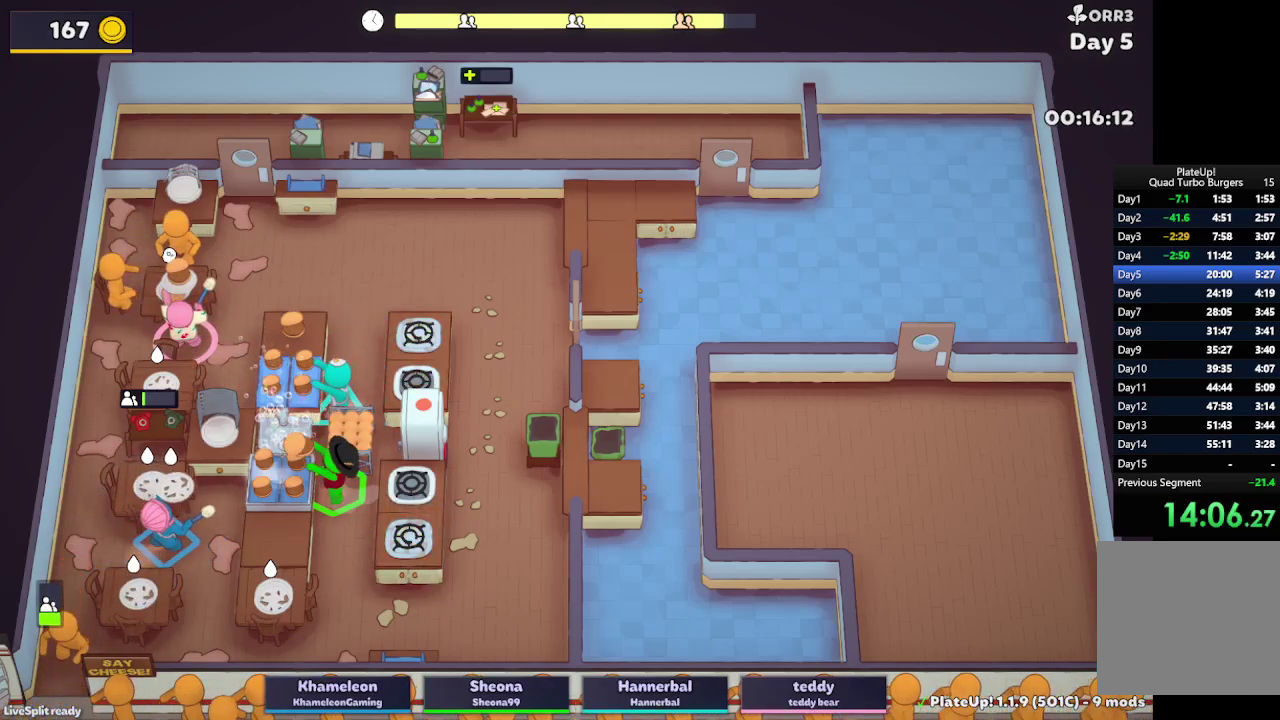
{"buttons": ["L2"], "left_stick": "up-right", "right_stick": "center", "button_events": []}
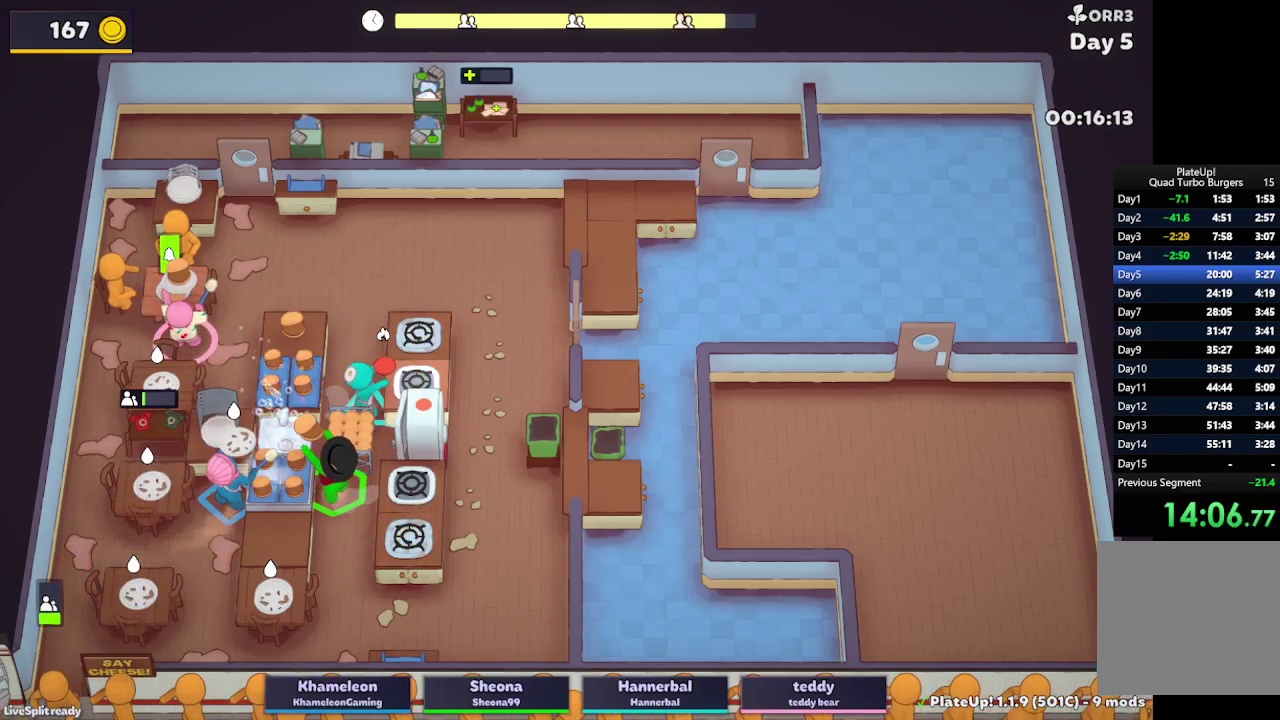
{"buttons": ["L2", "R1"], "left_stick": "up-right", "right_stick": "center", "button_events": [[233, "A", "down"], [250, "R1", "down"], [333, "A", "up"]]}